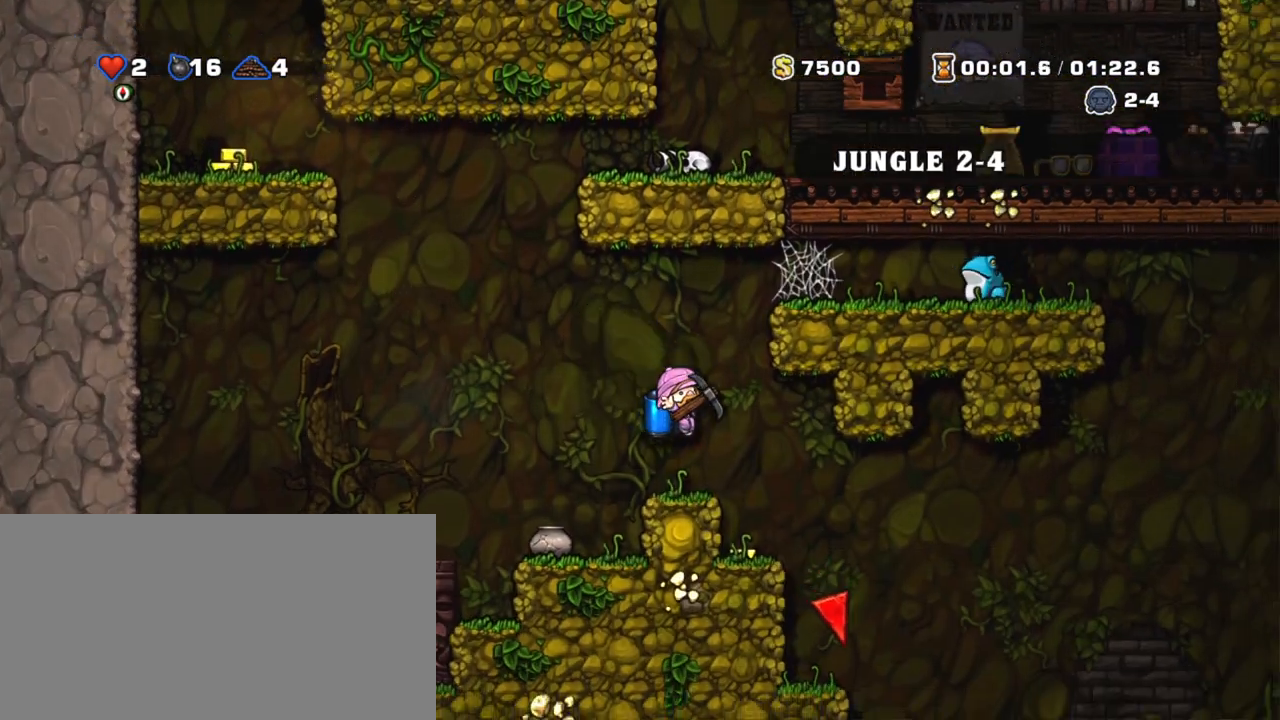
Gameplay with keyboard; each line is a JSON object with the keys held at the frame after it. "events" lists presses ("down") and releases ("up") of "a", "down", "escape", "left", "right", "s", "shift", "space", "tab", "up", "x" and "z" between this image and that frame as [ms after this image, input, new state], when the widget could be followed in between. No other keys are recorded. Mouse input is not recorded.
{"keys": ["right", "shift"], "events": [[17, "right", "down"], [167, "right", "up"], [450, "right", "down"]]}
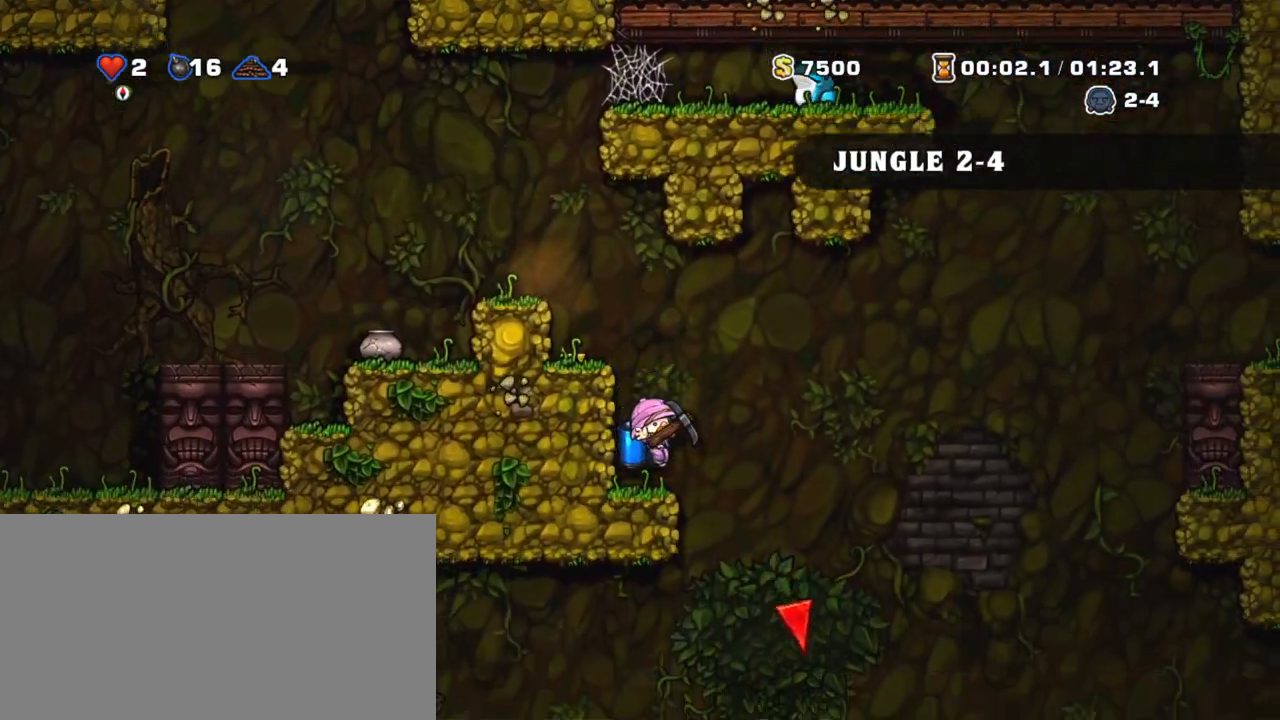
{"keys": ["shift"], "events": [[133, "right", "up"]]}
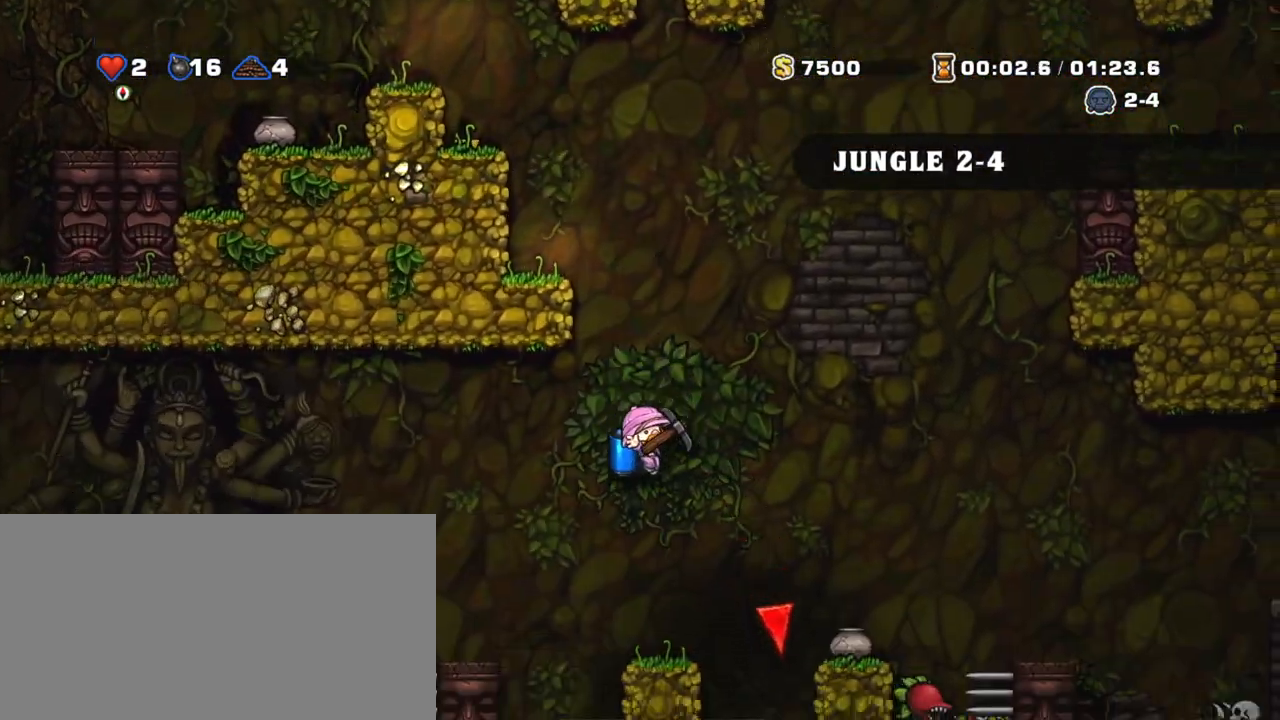
{"keys": ["shift"], "events": [[50, "right", "down"], [100, "z", "down"], [150, "z", "up"], [283, "right", "up"]]}
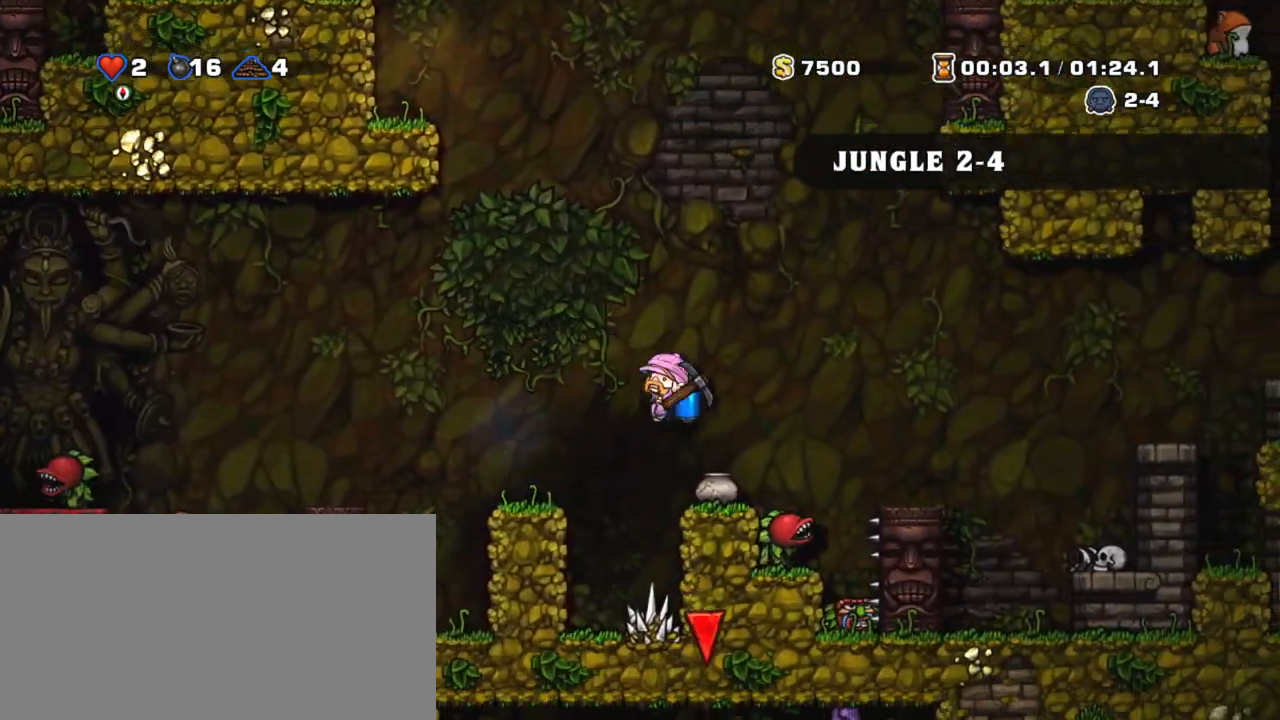
{"keys": [], "events": [[17, "left", "down"], [67, "z", "down"], [117, "left", "up"], [117, "z", "up"], [300, "shift", "up"]]}
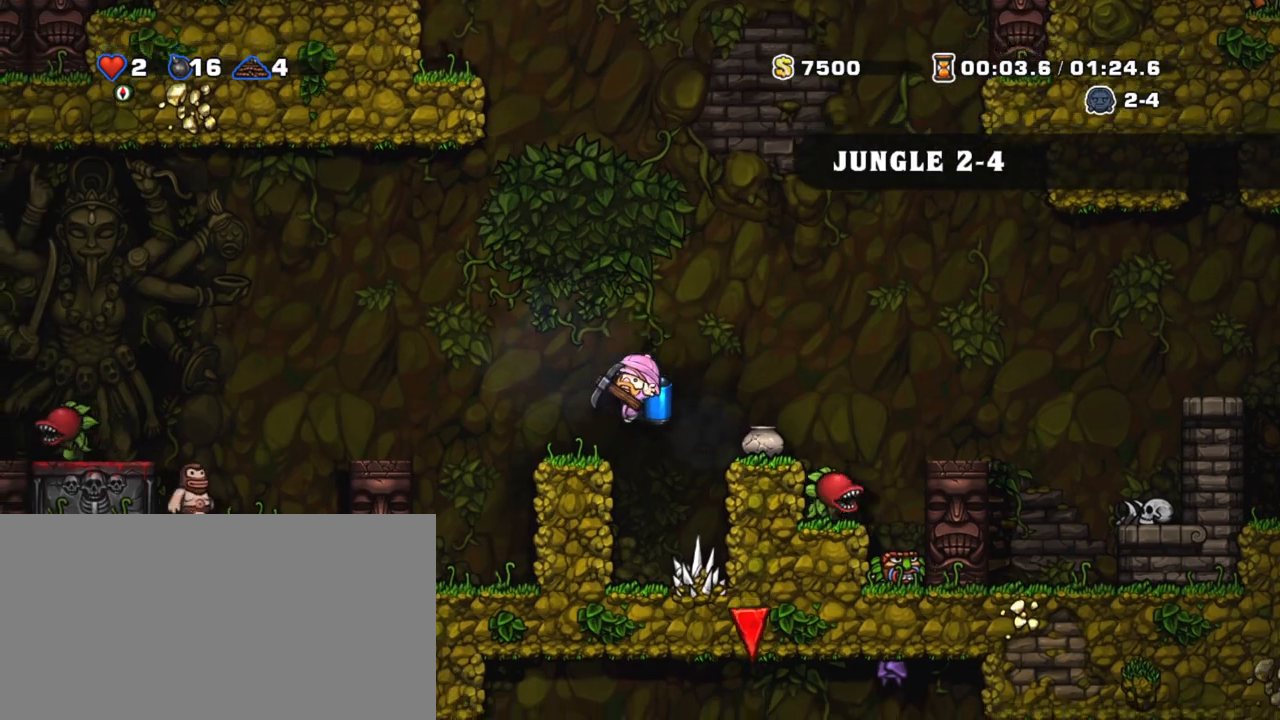
{"keys": [], "events": [[267, "right", "down"], [317, "right", "up"], [317, "x", "down"], [367, "x", "up"]]}
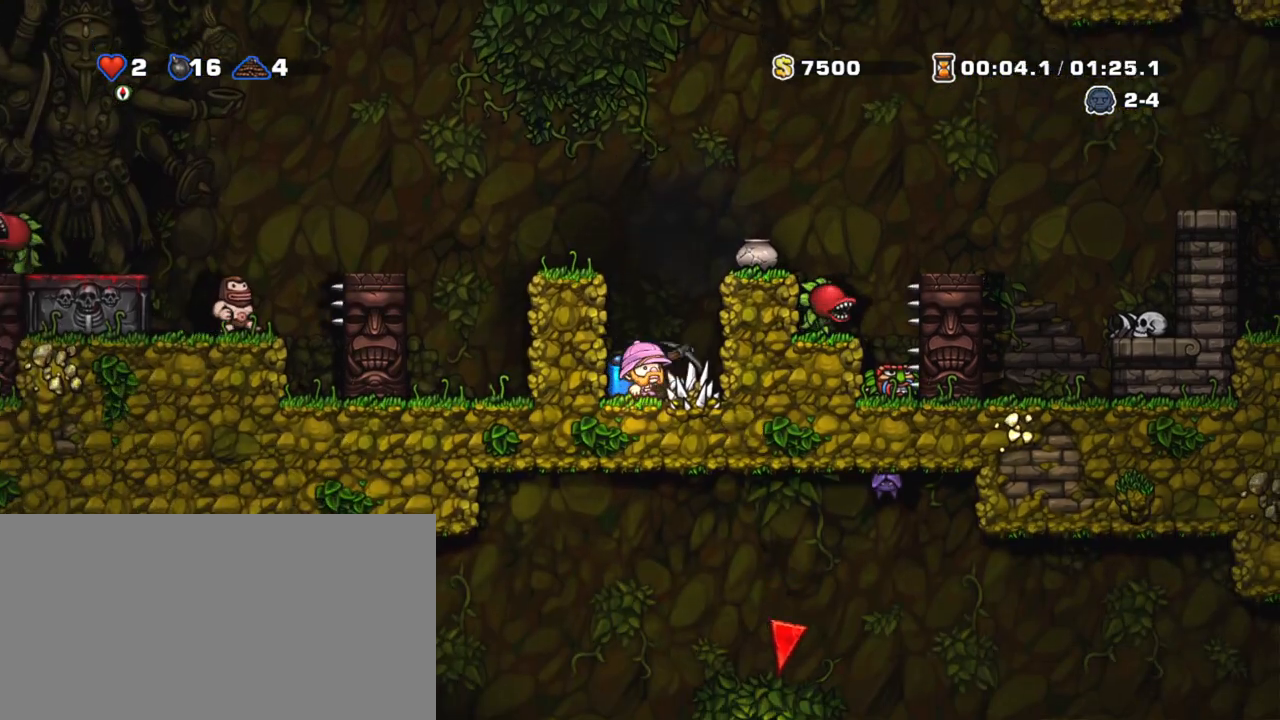
{"keys": ["shift"], "events": [[200, "right", "down"], [200, "shift", "down"], [333, "right", "up"]]}
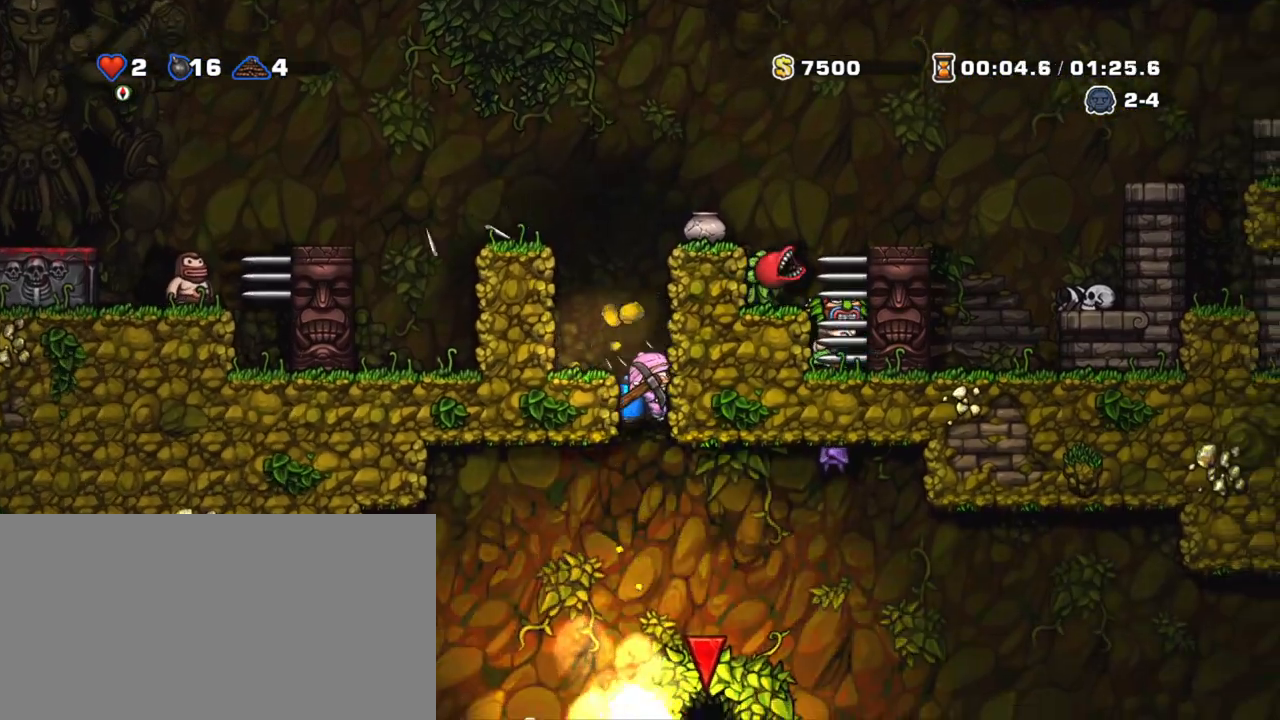
{"keys": ["shift", "space"], "events": [[250, "right", "down"], [400, "right", "up"], [400, "space", "down"], [450, "space", "up"], [500, "space", "down"]]}
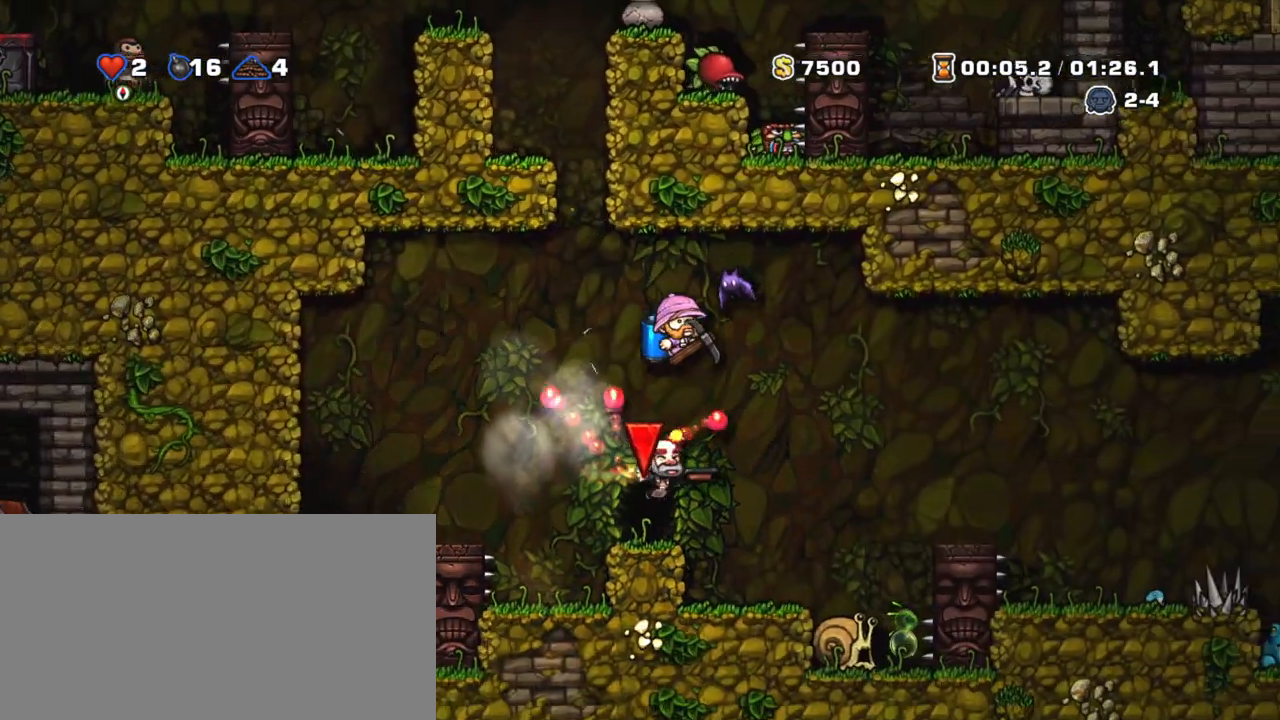
{"keys": ["shift"], "events": [[133, "space", "up"], [183, "left", "down"], [183, "space", "down"], [233, "space", "up"], [367, "left", "up"]]}
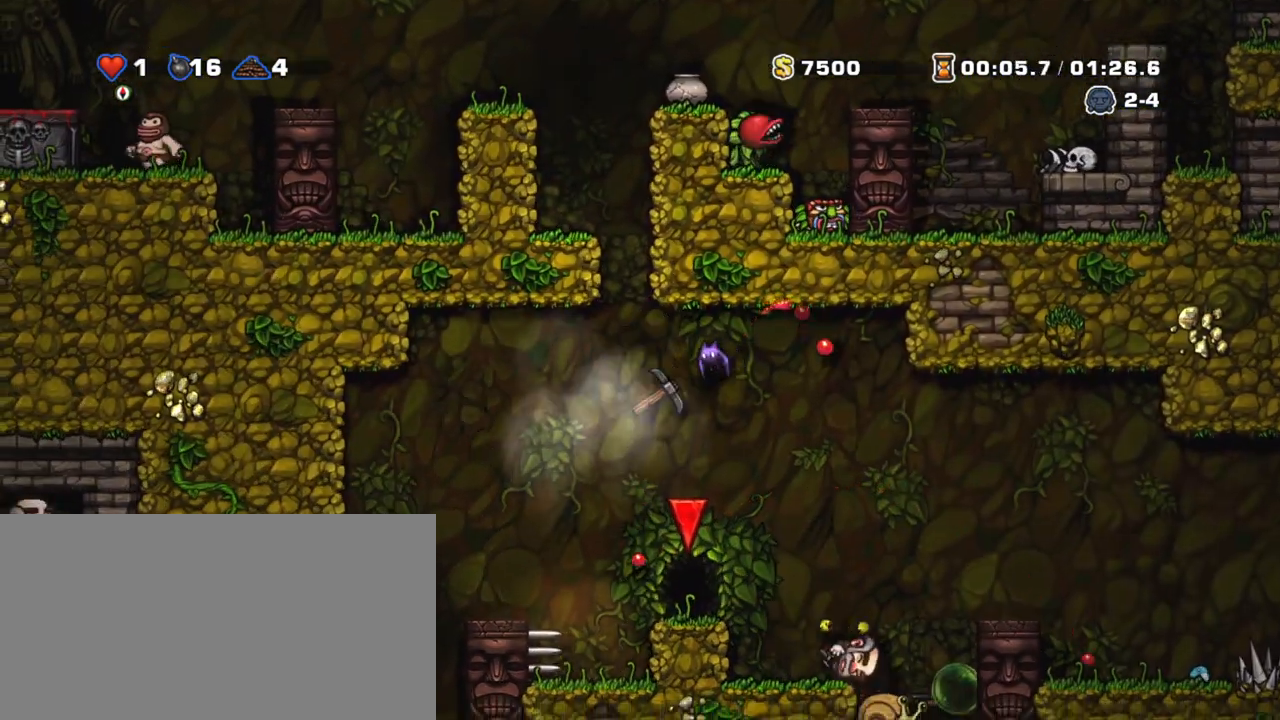
{"keys": ["right"], "events": [[50, "shift", "up"], [100, "right", "down"], [383, "space", "down"], [483, "space", "up"]]}
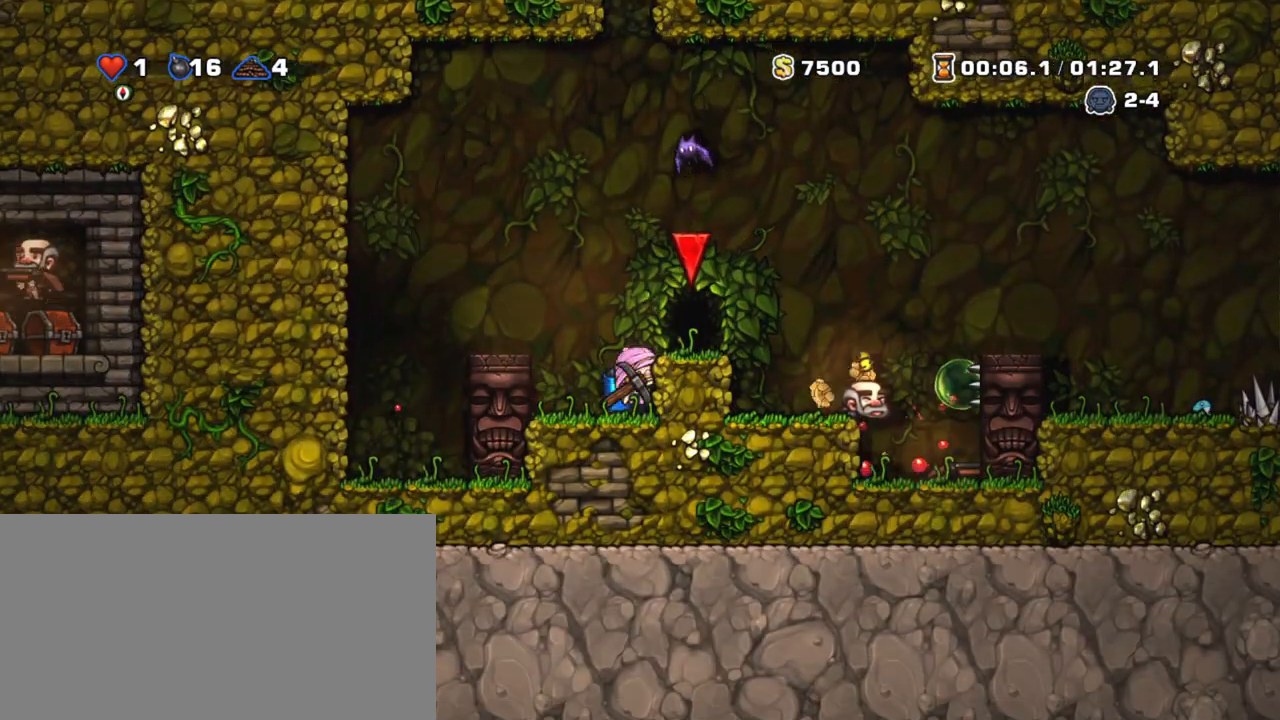
{"keys": ["space"], "events": [[67, "right", "up"], [117, "z", "down"], [217, "right", "down"], [217, "z", "up"], [450, "space", "down"], [483, "right", "up"]]}
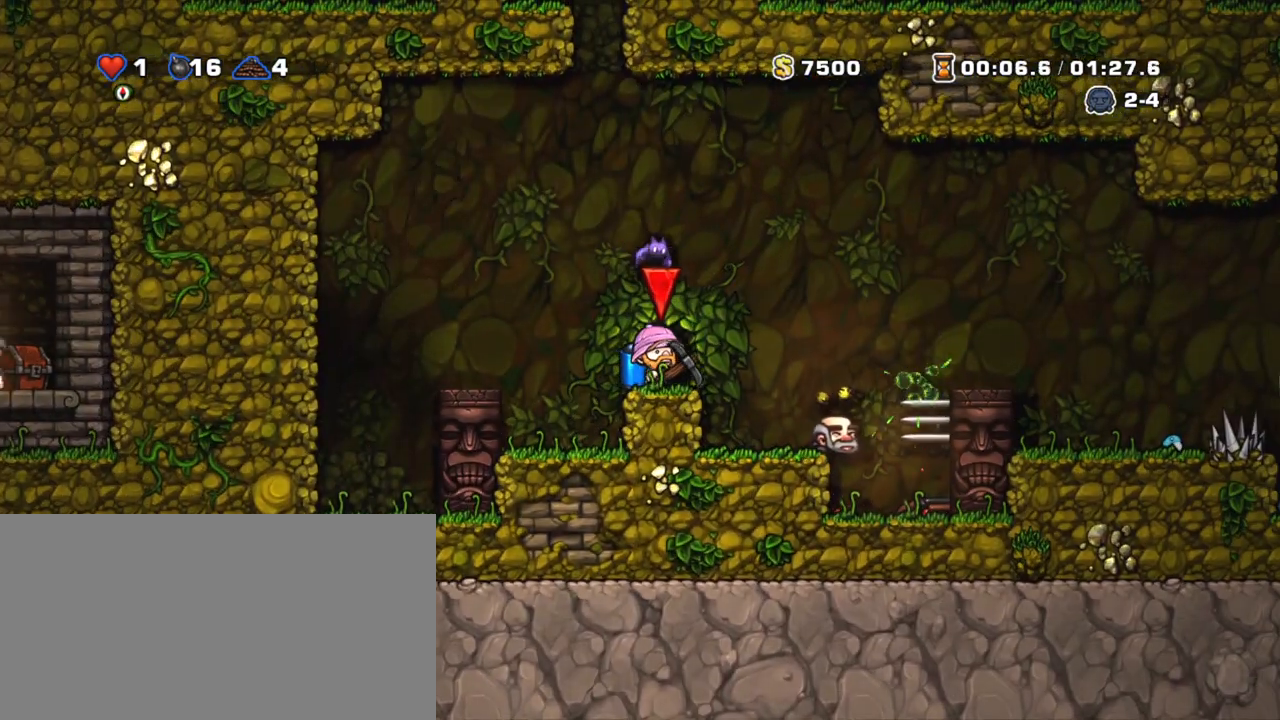
{"keys": [], "events": [[33, "space", "up"], [83, "space", "down"], [317, "space", "up"]]}
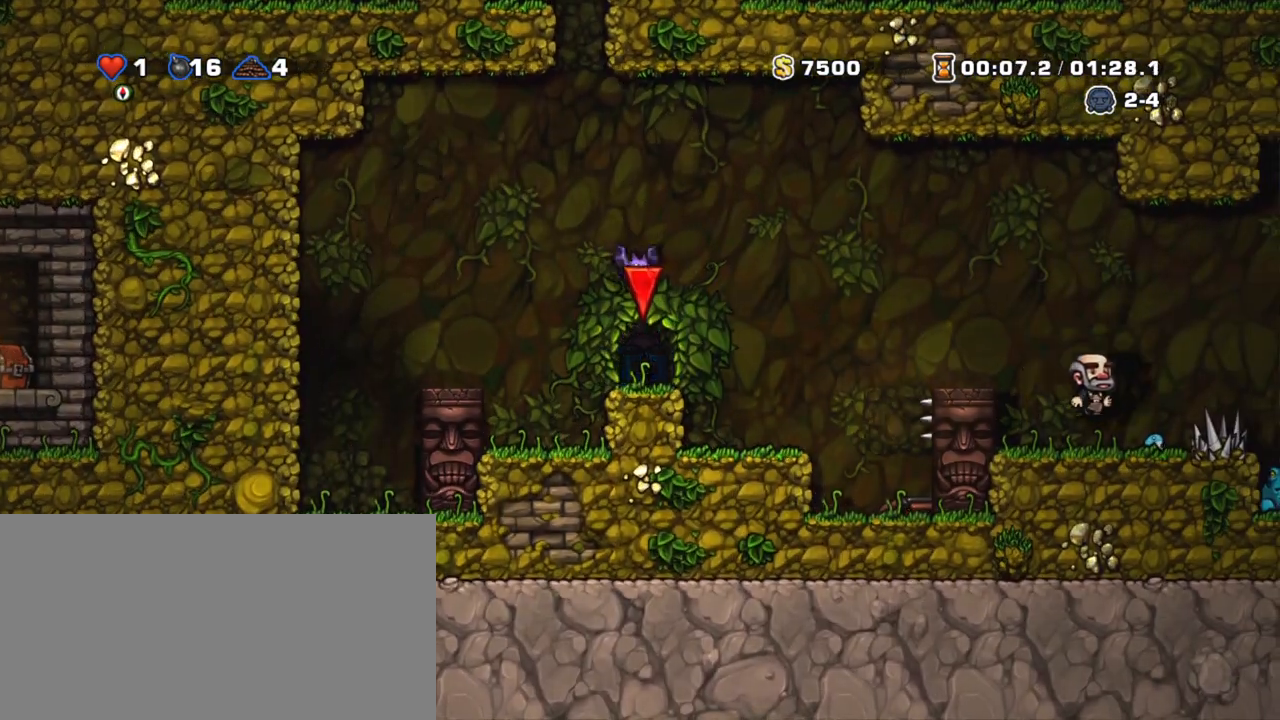
{"keys": [], "events": []}
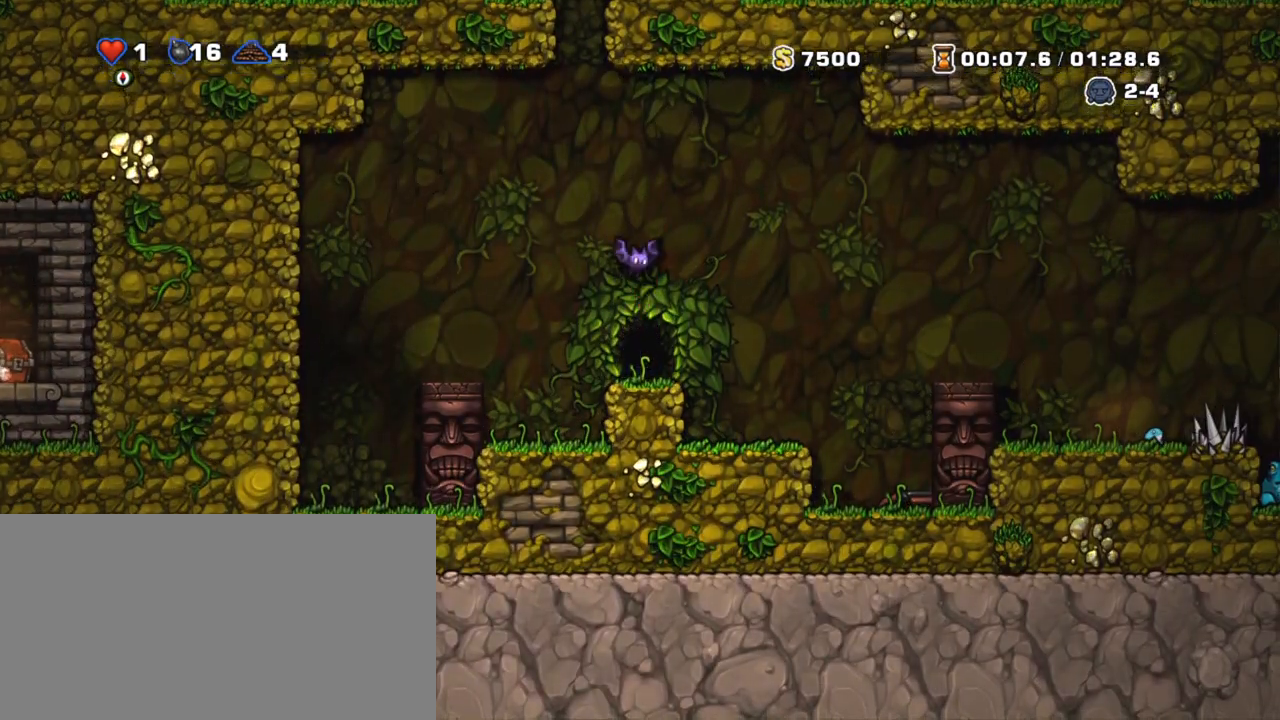
{"keys": [], "events": []}
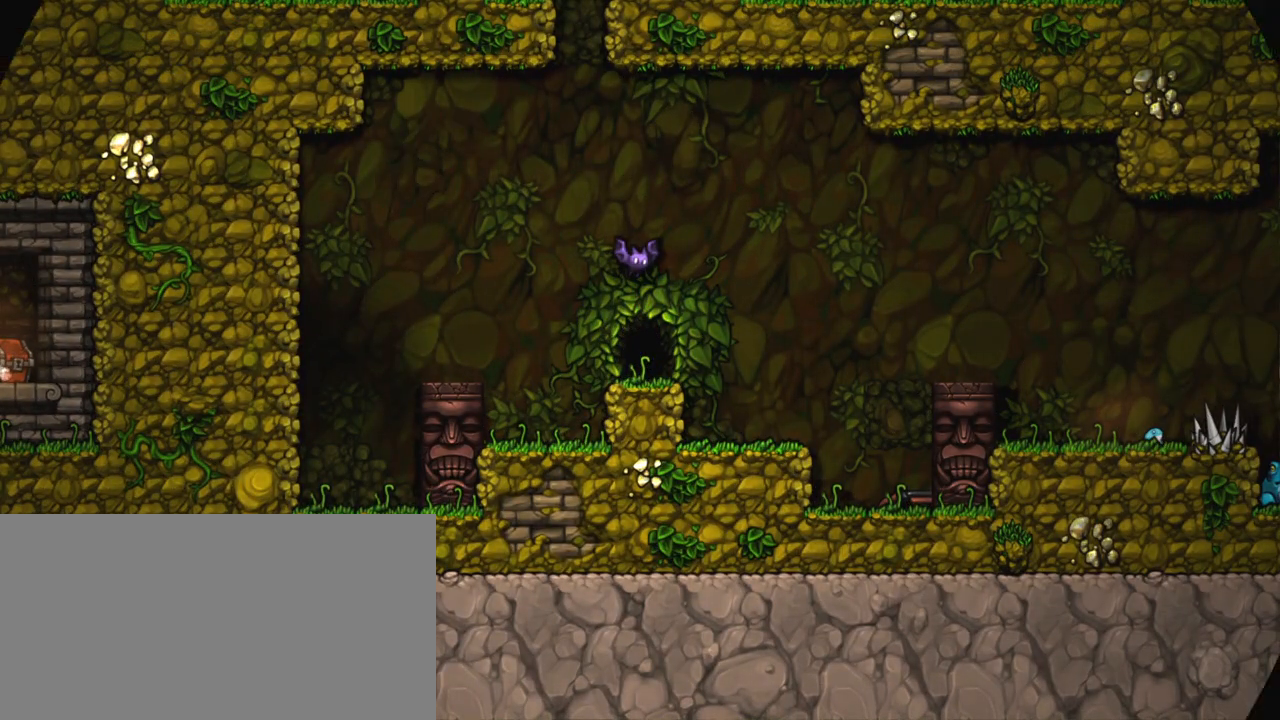
{"keys": [], "events": []}
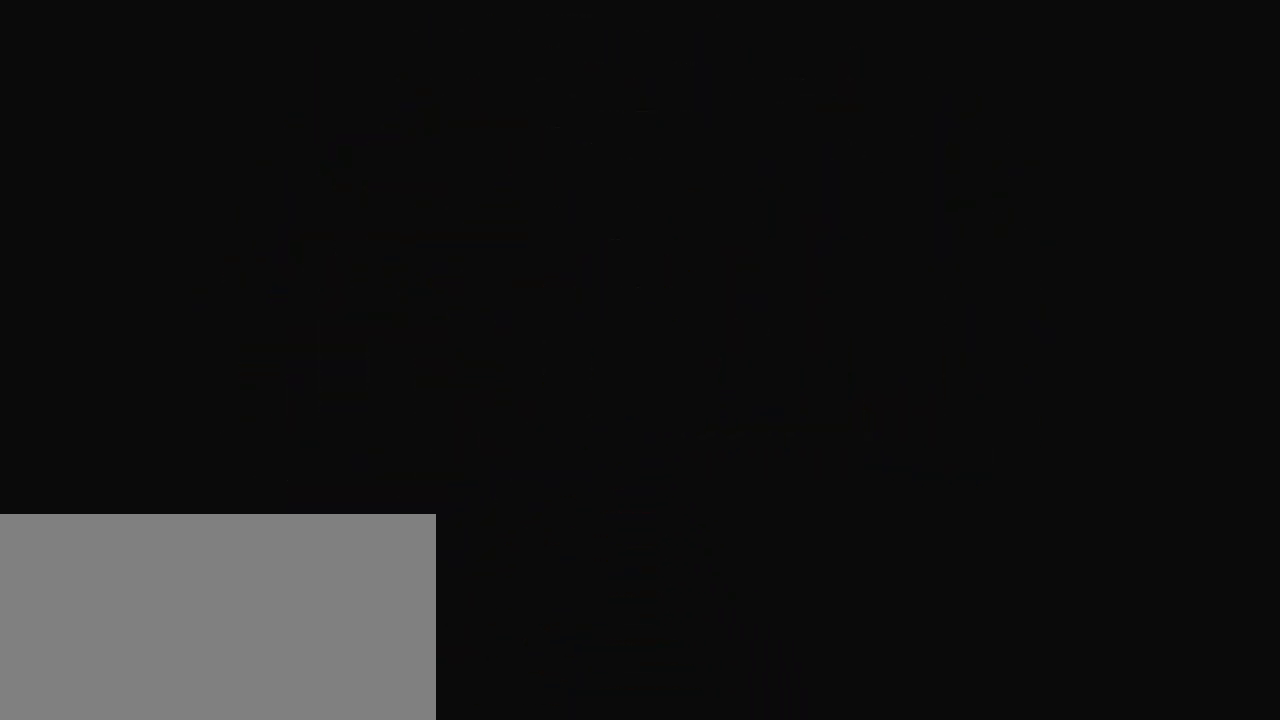
{"keys": [], "events": []}
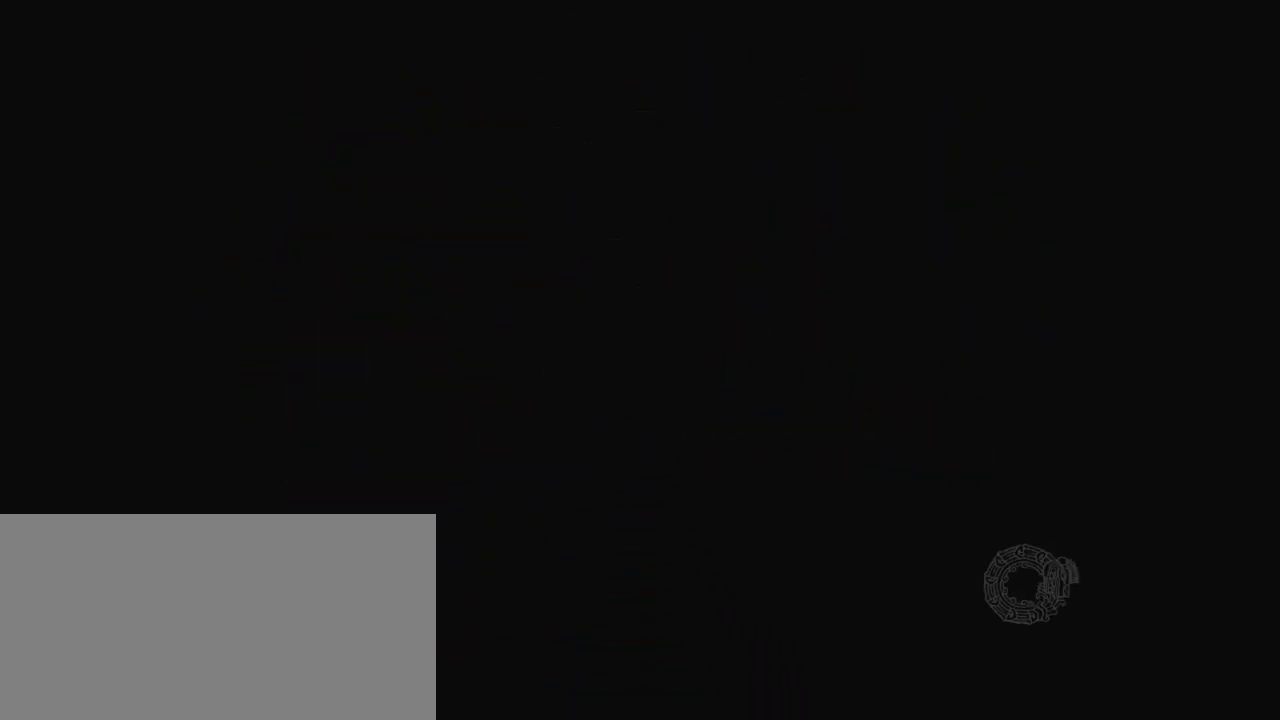
{"keys": [], "events": []}
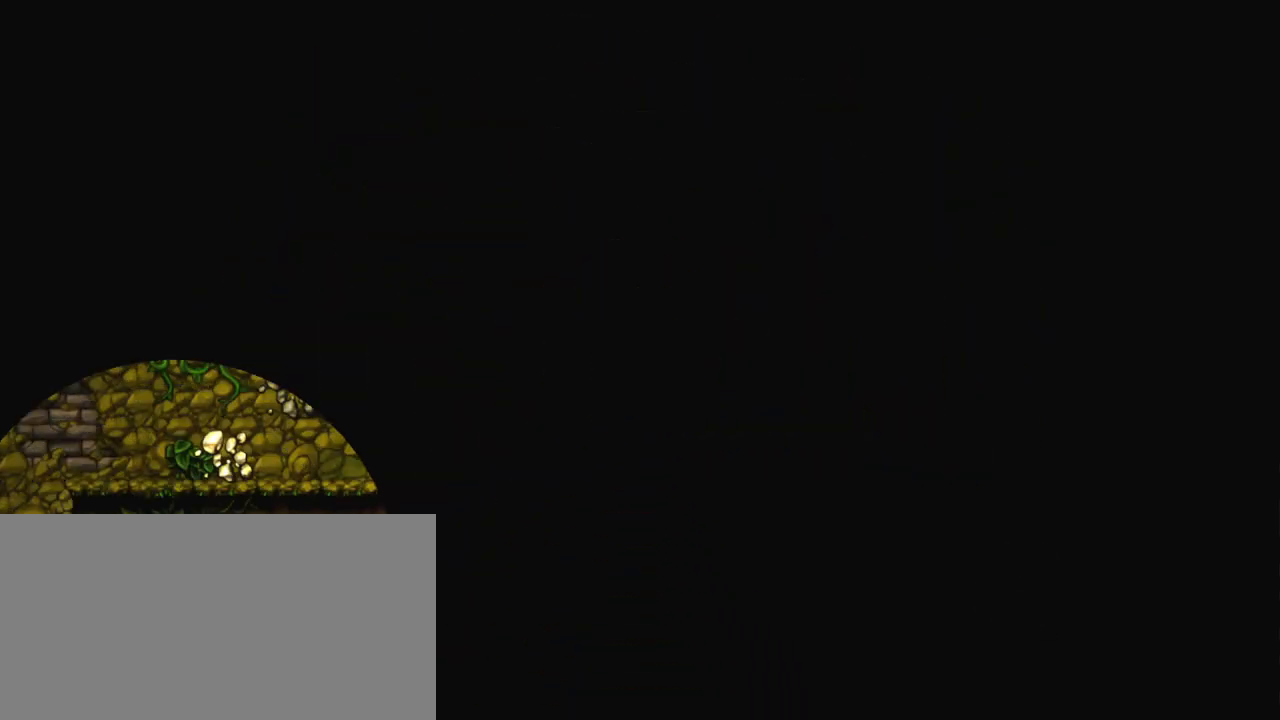
{"keys": [], "events": []}
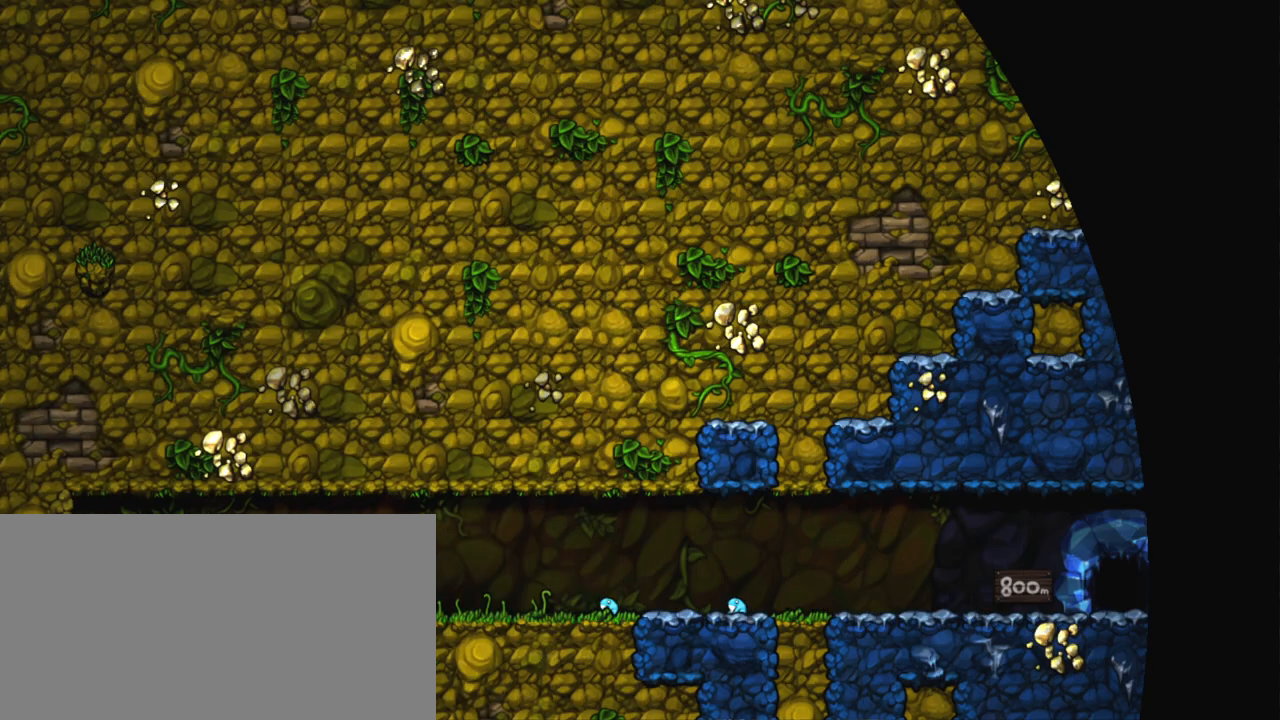
{"keys": [], "events": [[200, "z", "down"], [283, "z", "up"], [383, "z", "down"], [433, "z", "up"]]}
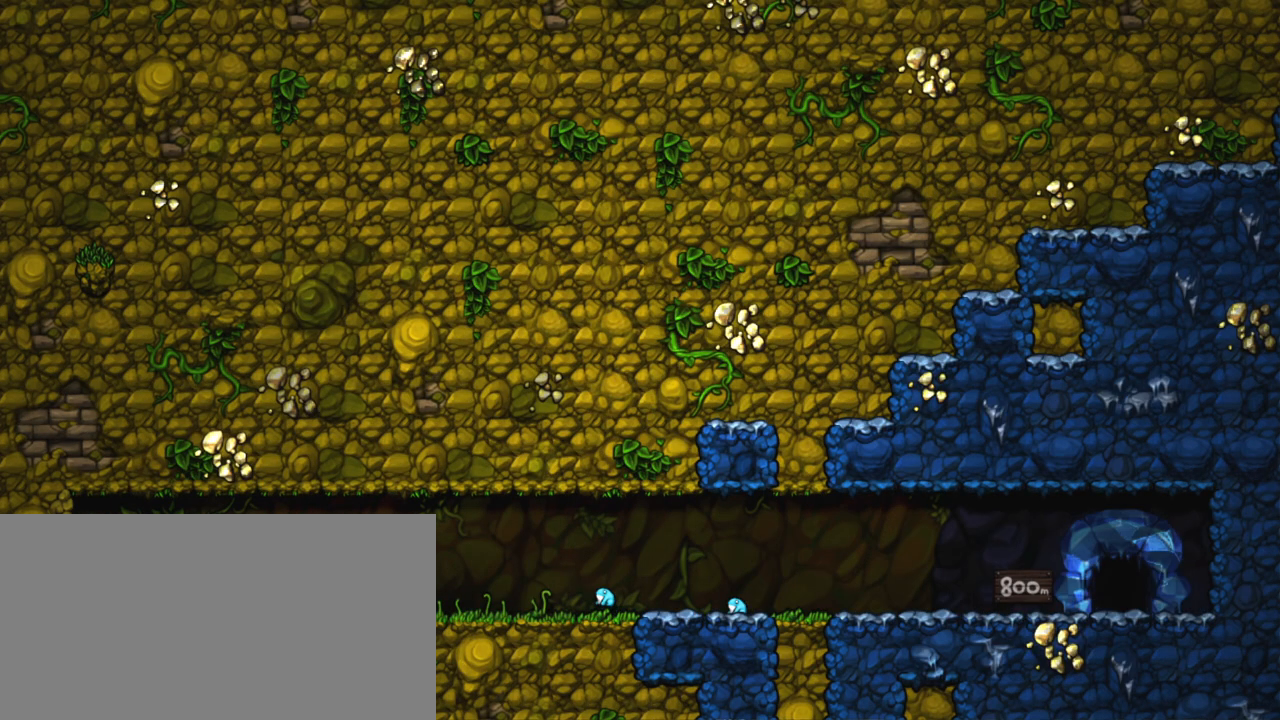
{"keys": [], "events": [[17, "z", "down"], [117, "z", "up"], [167, "z", "down"], [250, "z", "up"]]}
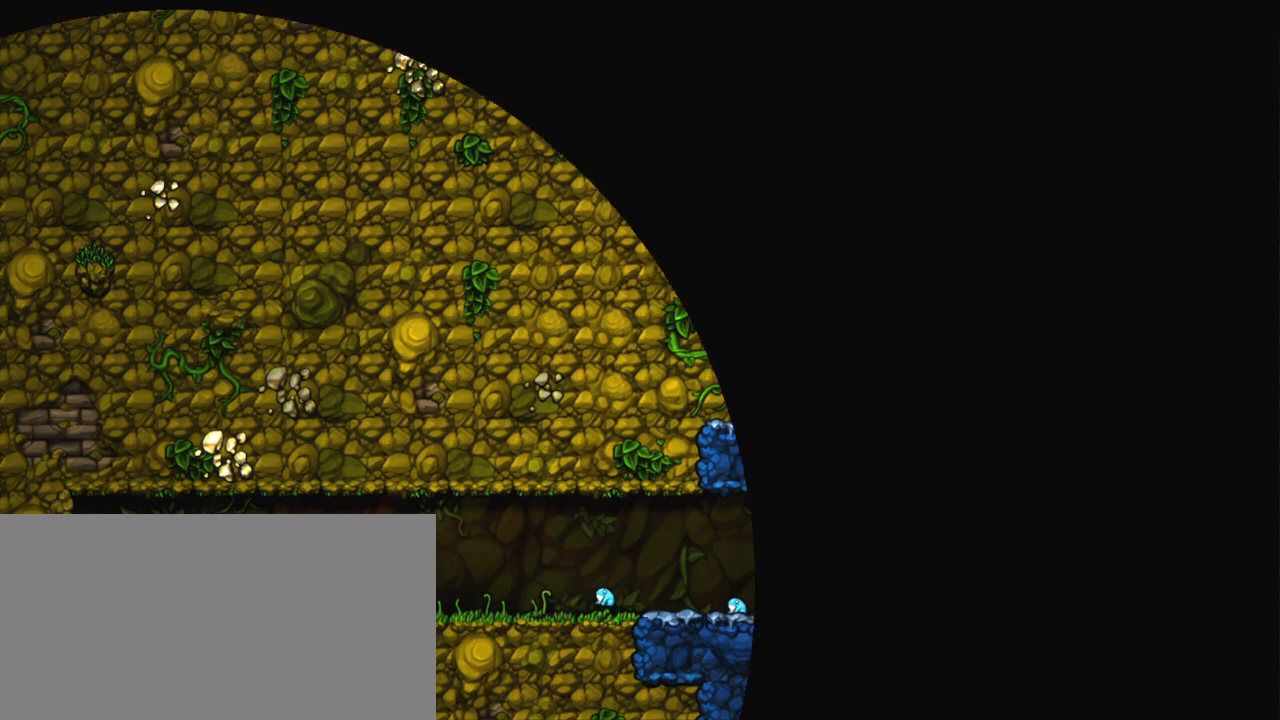
{"keys": [], "events": []}
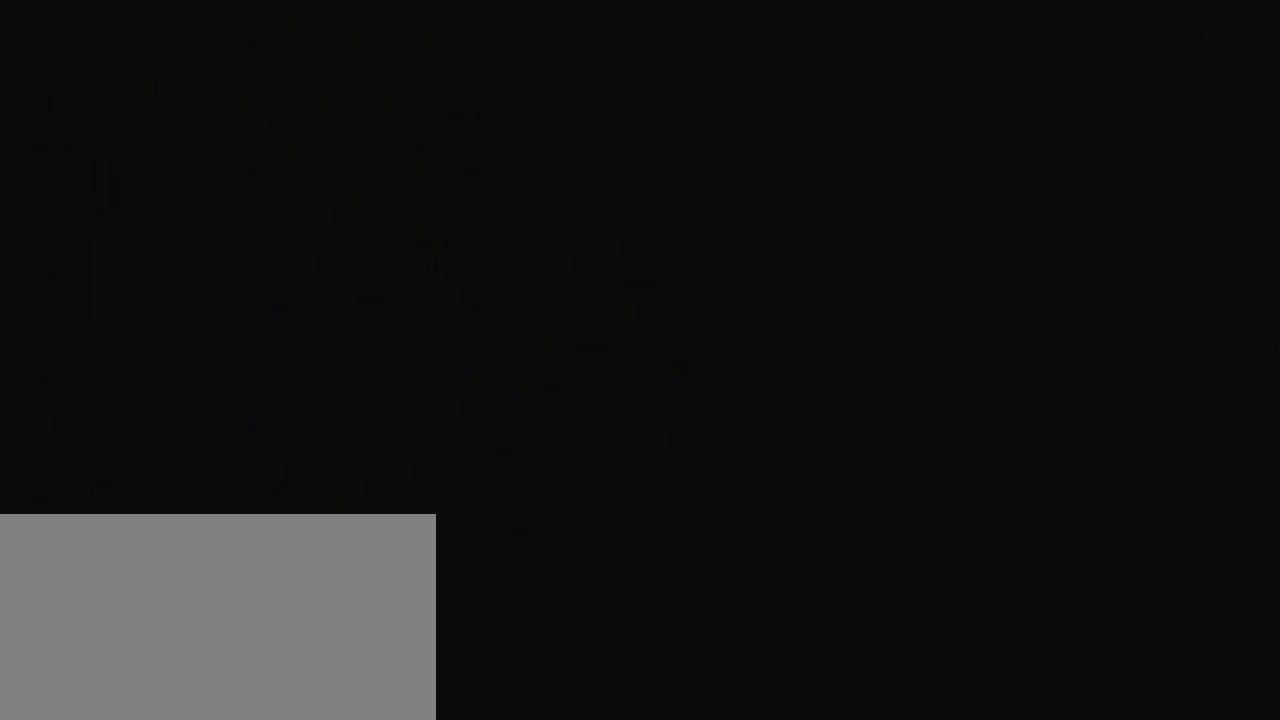
{"keys": [], "events": []}
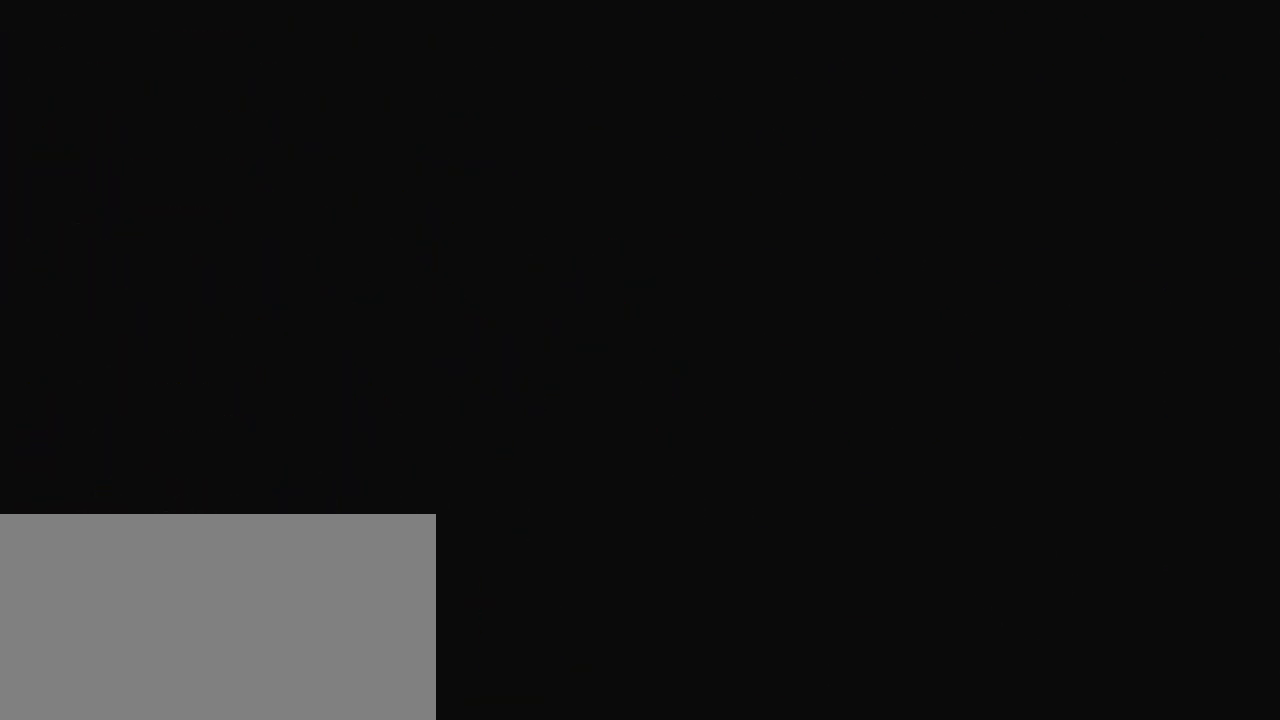
{"keys": [], "events": []}
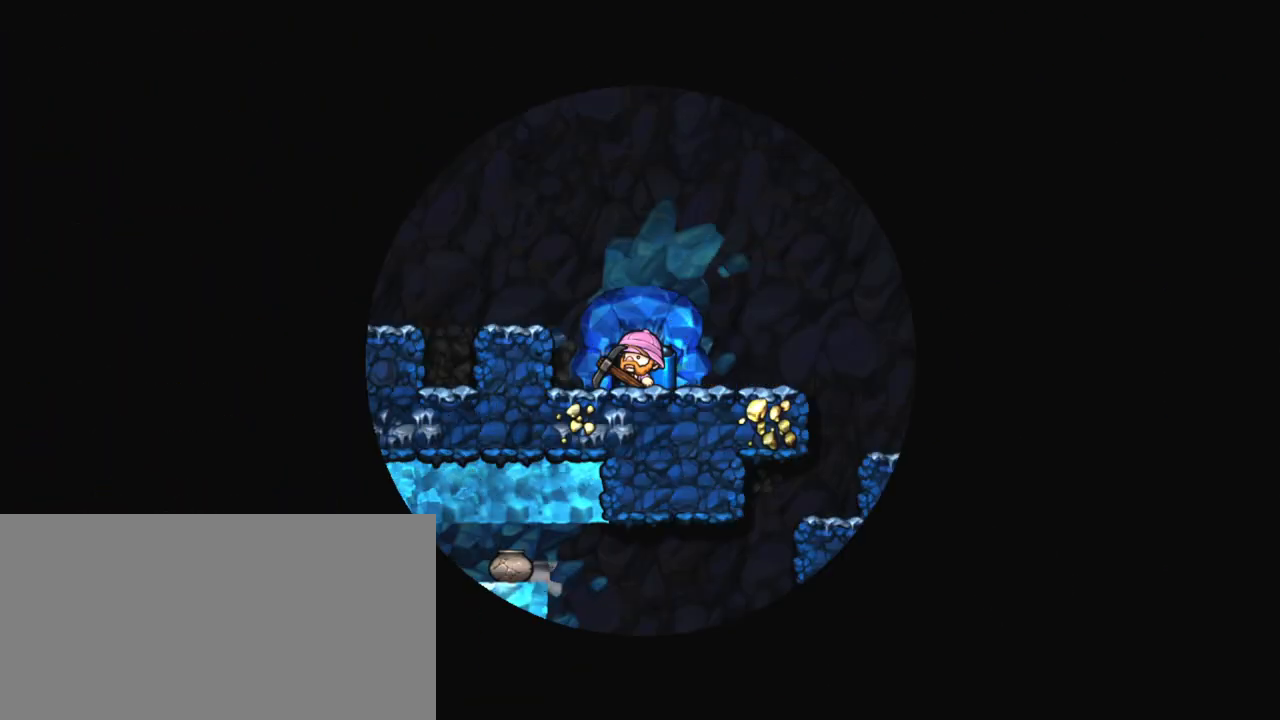
{"keys": ["shift"], "events": [[317, "shift", "down"]]}
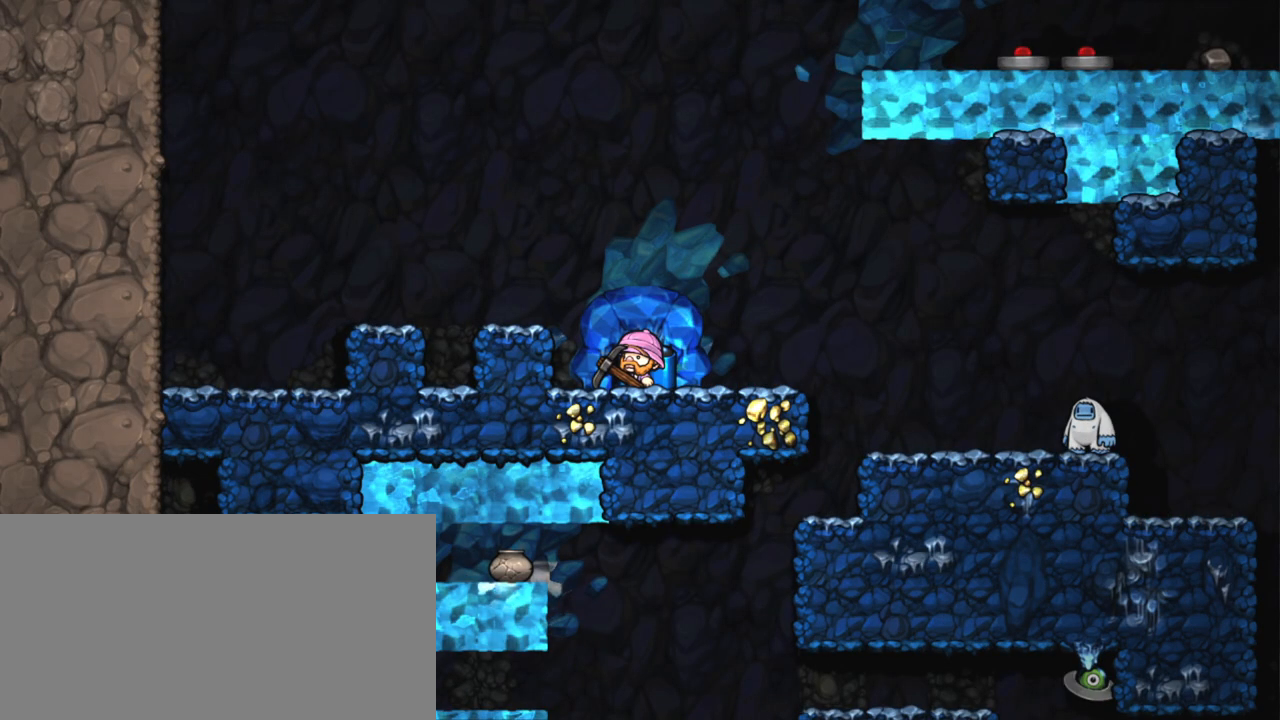
{"keys": ["right", "shift"], "events": [[50, "right", "down"], [383, "z", "down"], [483, "z", "up"]]}
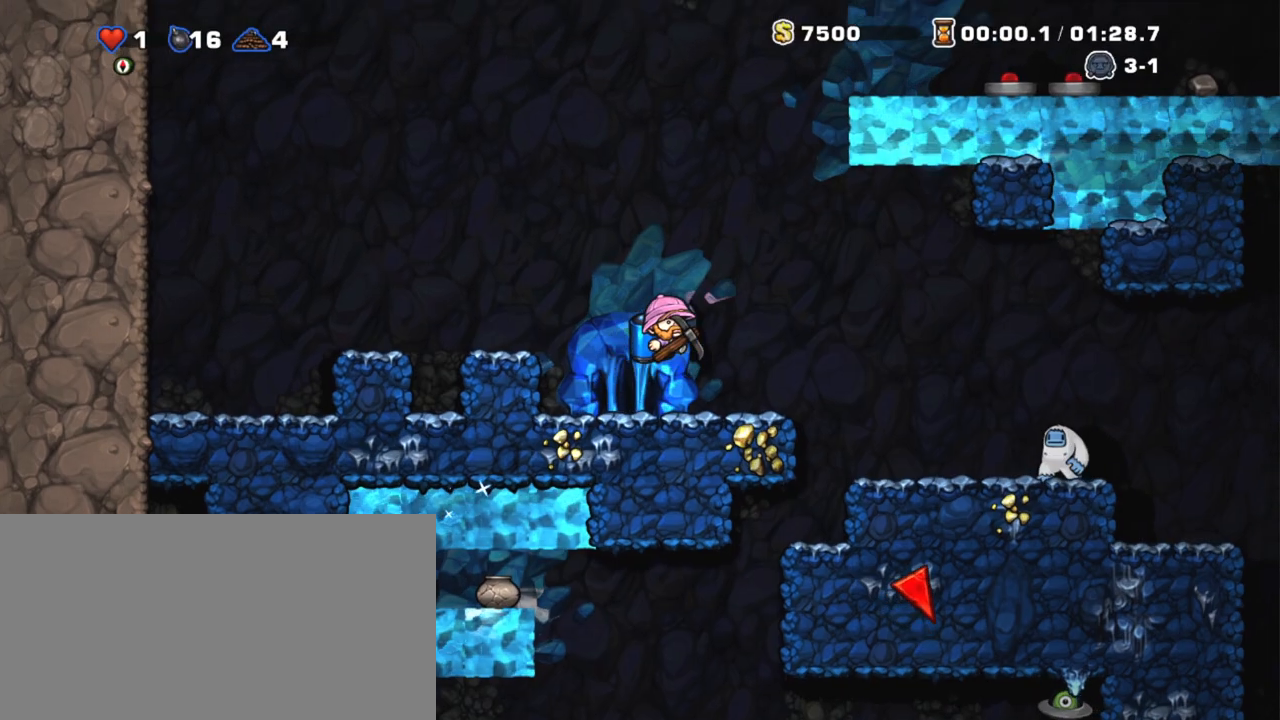
{"keys": ["left", "shift"], "events": [[217, "right", "up"], [400, "left", "down"]]}
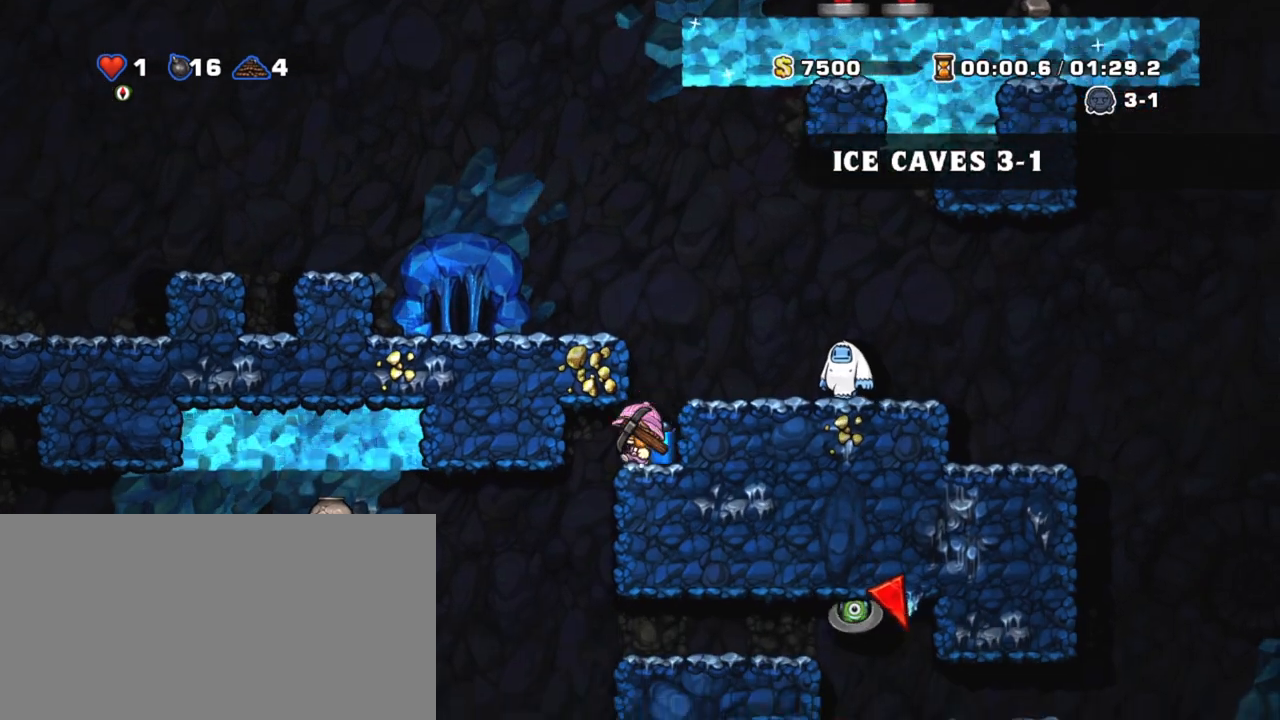
{"keys": ["shift"], "events": [[233, "left", "up"]]}
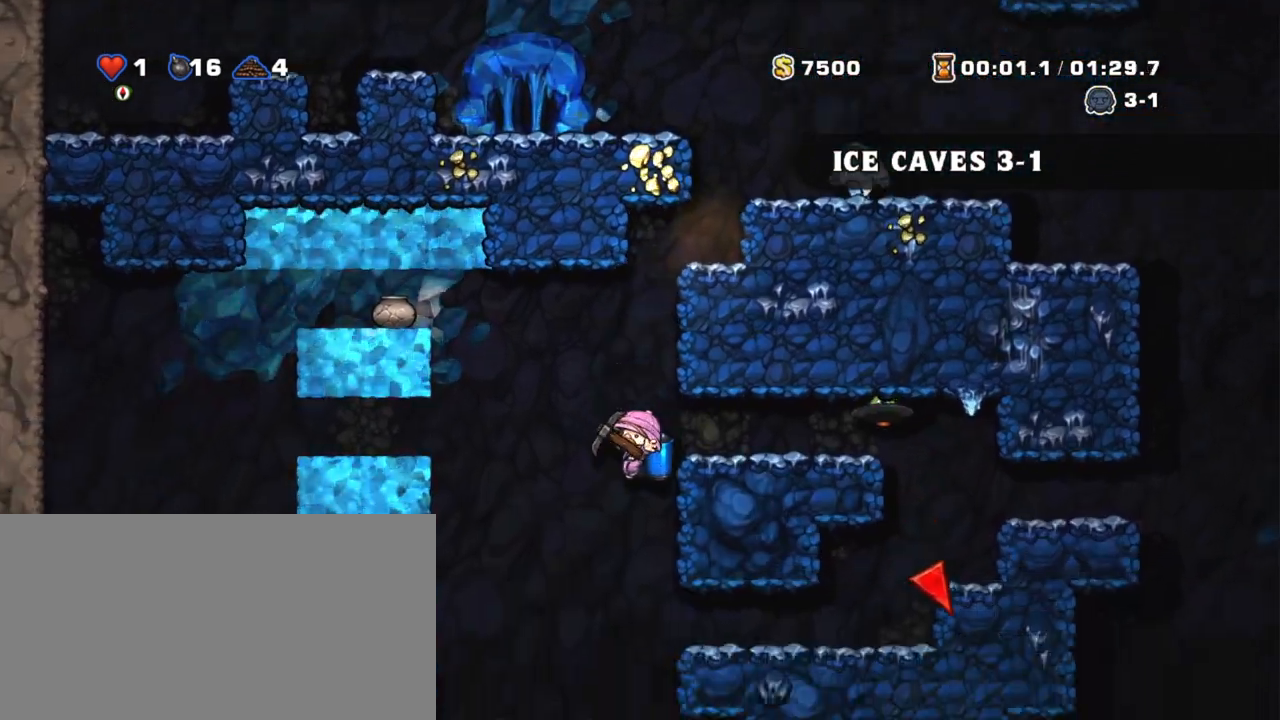
{"keys": ["shift"], "events": [[150, "z", "down"], [200, "z", "up"]]}
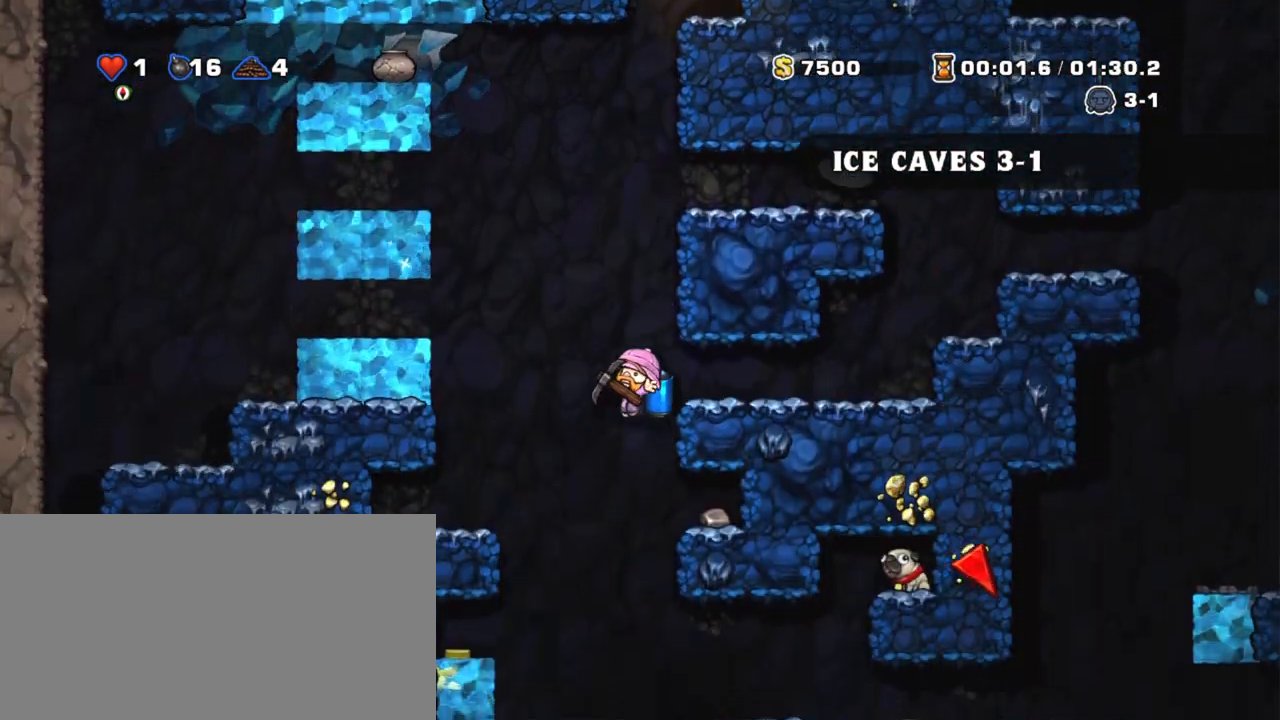
{"keys": ["shift"], "events": [[267, "right", "down"], [350, "z", "down"], [400, "right", "up"], [400, "z", "up"]]}
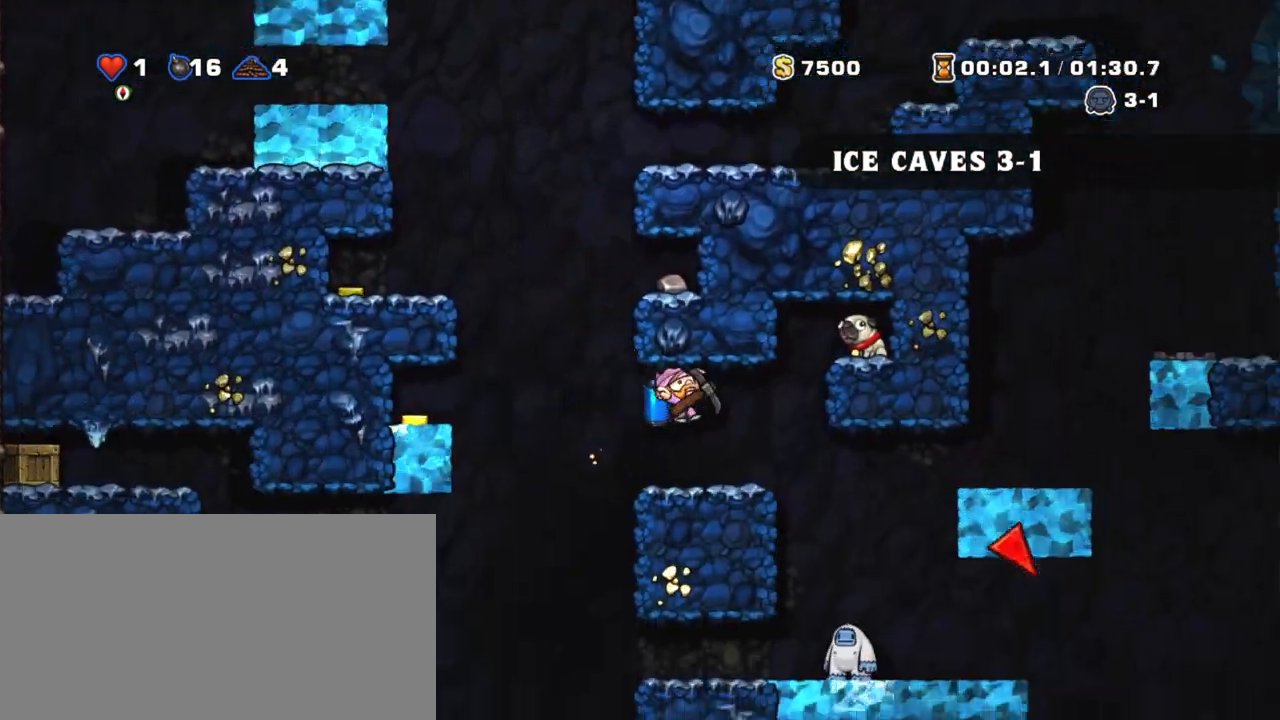
{"keys": ["shift"], "events": [[83, "right", "down"], [367, "right", "up"]]}
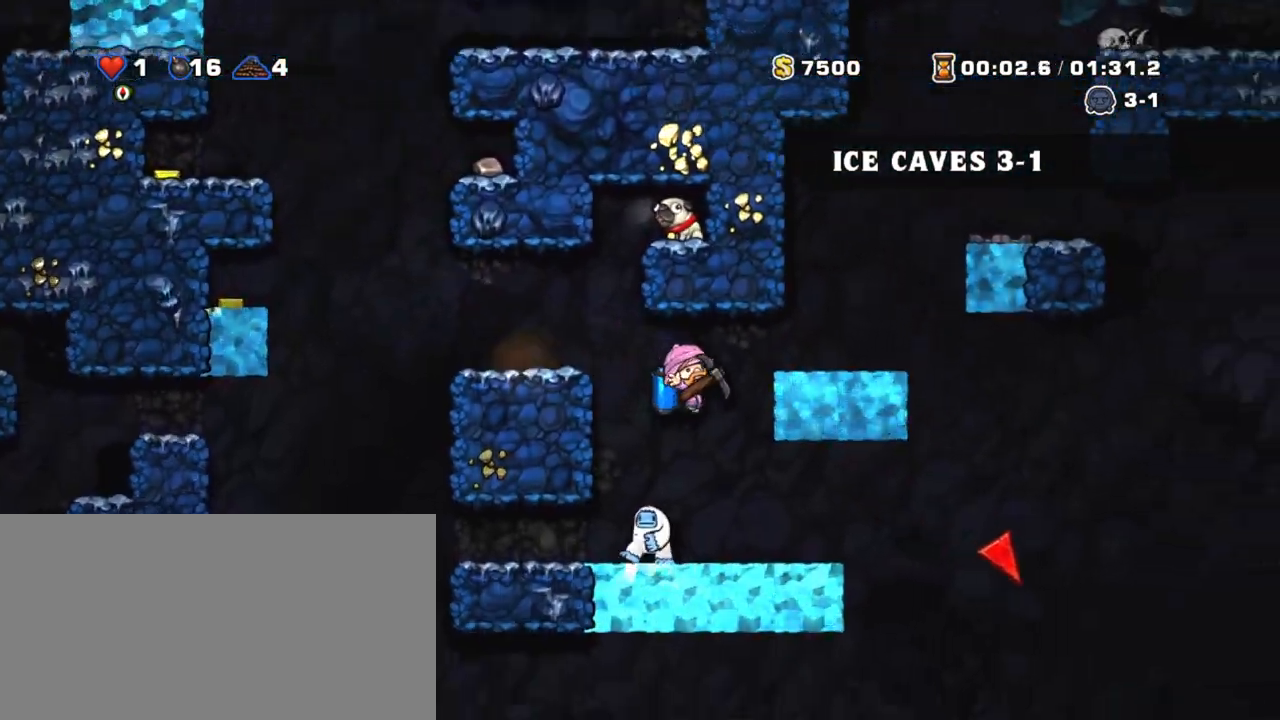
{"keys": ["shift"], "events": [[50, "right", "down"], [433, "right", "up"]]}